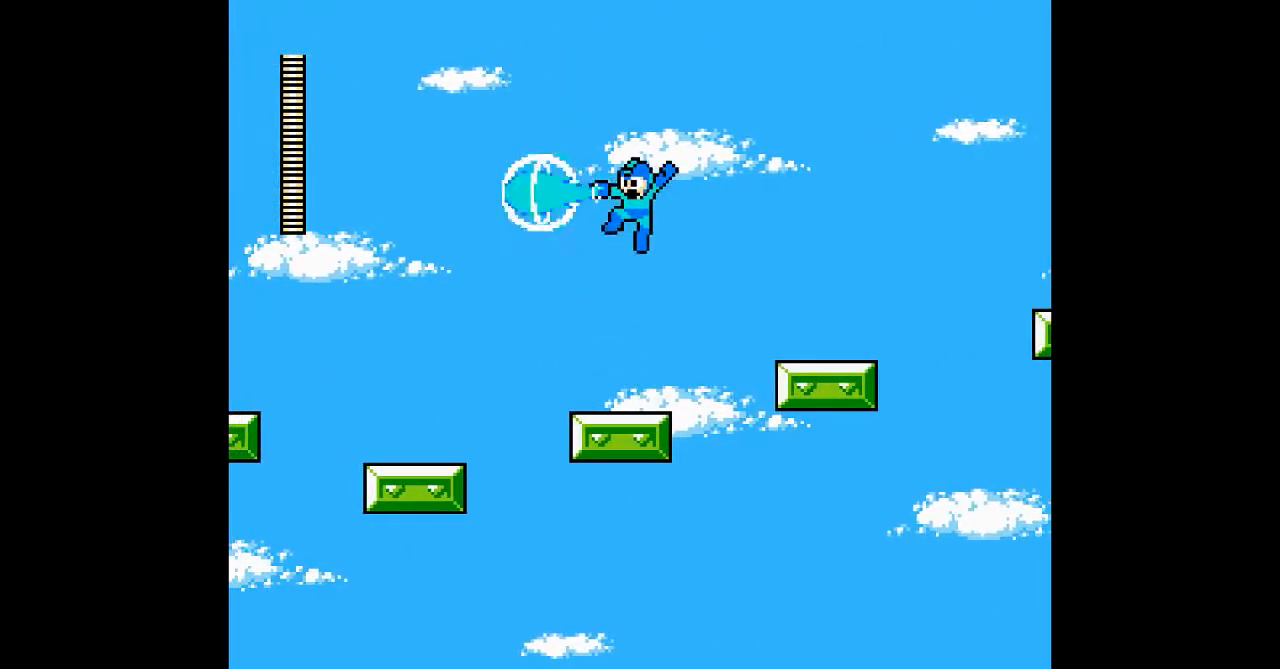
Gameplay with a controller; each line is a JSON object with the inputs held at the frame after it (dt_ms = milliseconds from this image to that frame). "events" lists button and stick changes between this image and that frame as [ms after this image, input, new state], when the widget could be followed in between. Not read: C DPAD_RIGHT L3 R3 START.
{"dt_ms": 500, "buttons": ["A", "B"], "events": [[67, "A", "down"], [67, "B", "up"], [450, "B", "down"]]}
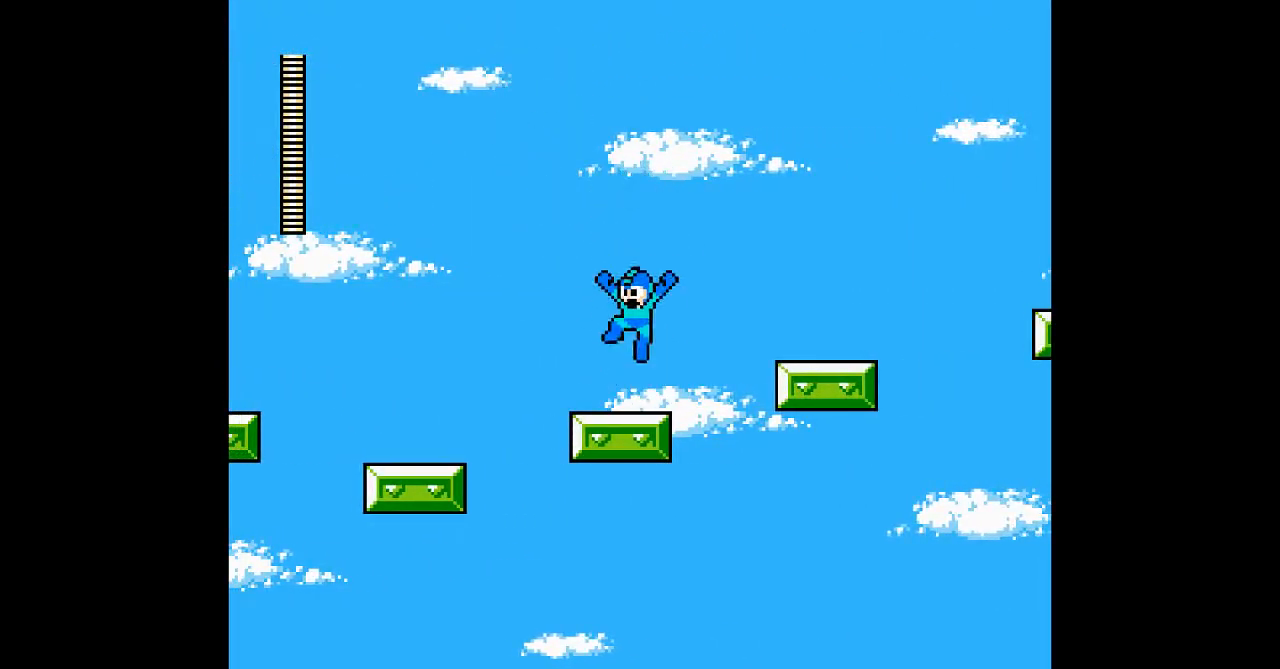
{"dt_ms": 500, "buttons": ["A"], "events": [[233, "B", "up"]]}
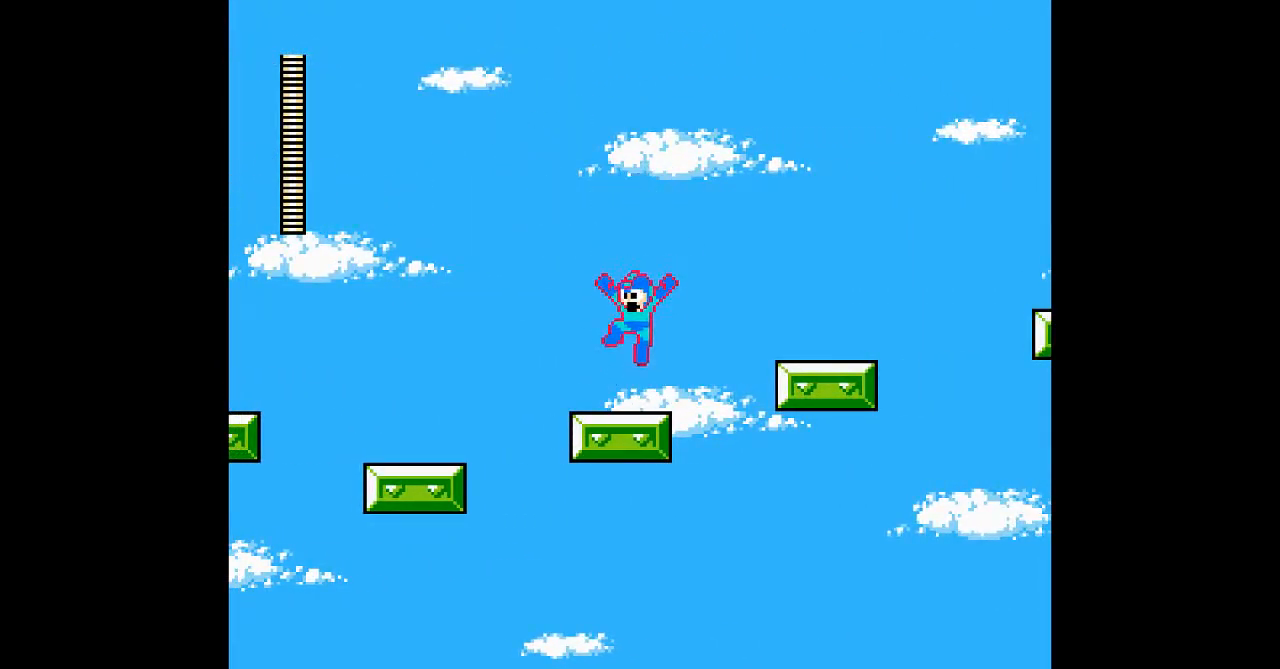
{"dt_ms": 500, "buttons": ["A", "B"], "events": [[133, "B", "down"]]}
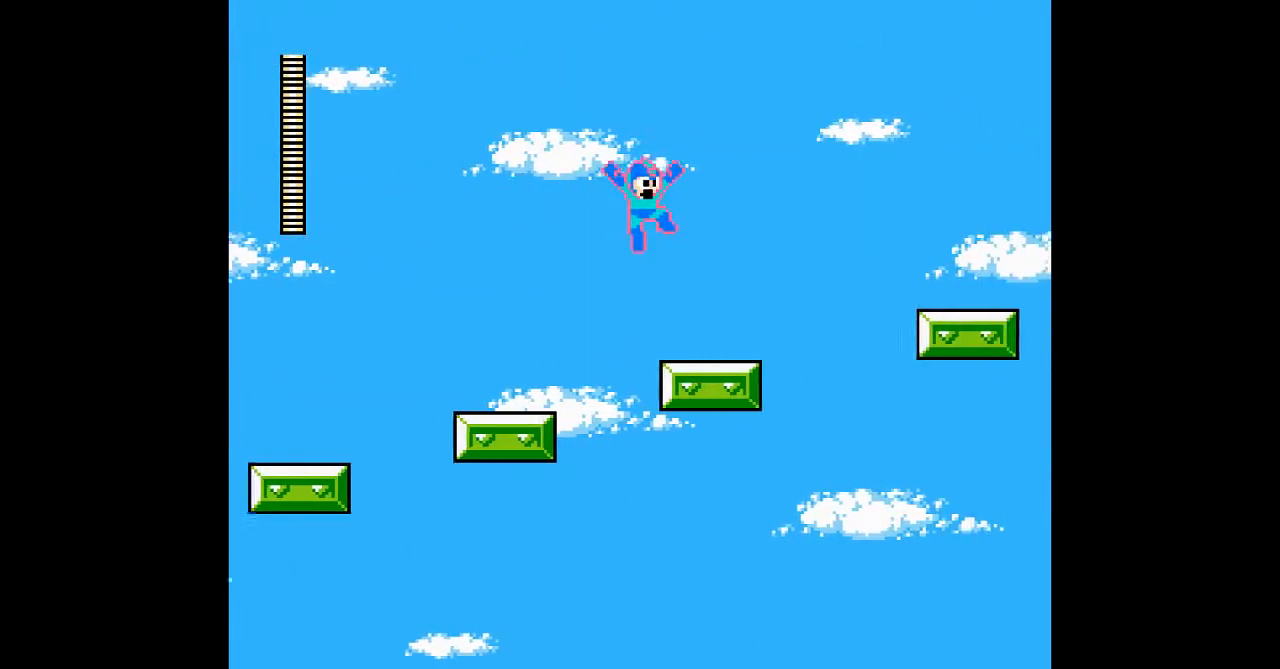
{"dt_ms": 500, "buttons": ["A", "B"], "events": [[17, "B", "up"], [333, "B", "down"]]}
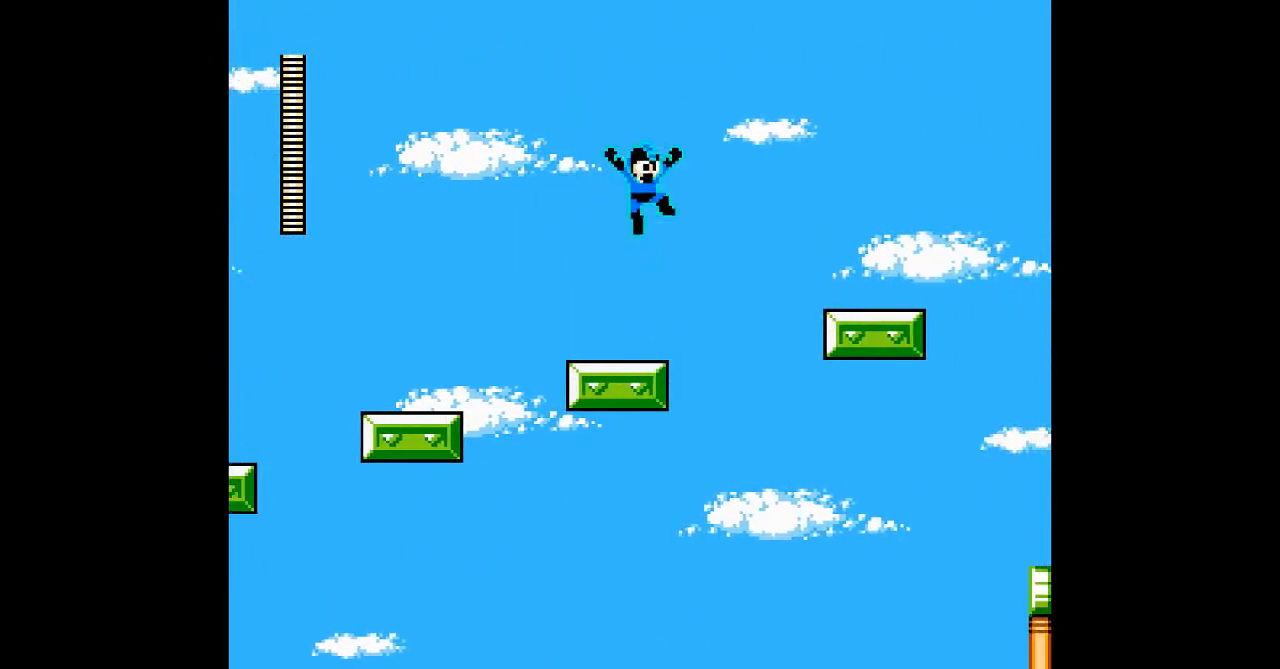
{"dt_ms": 500, "buttons": ["A", "B"], "events": [[67, "B", "up"], [483, "B", "down"]]}
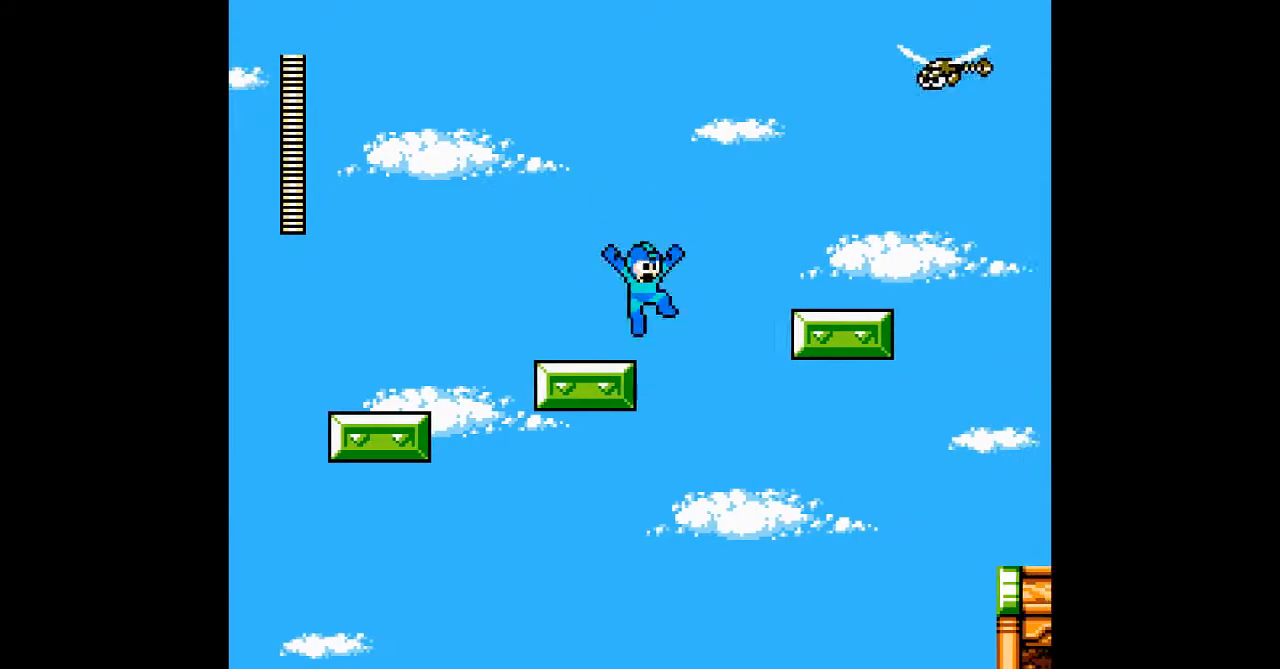
{"dt_ms": 500, "buttons": ["A"], "events": [[450, "B", "up"]]}
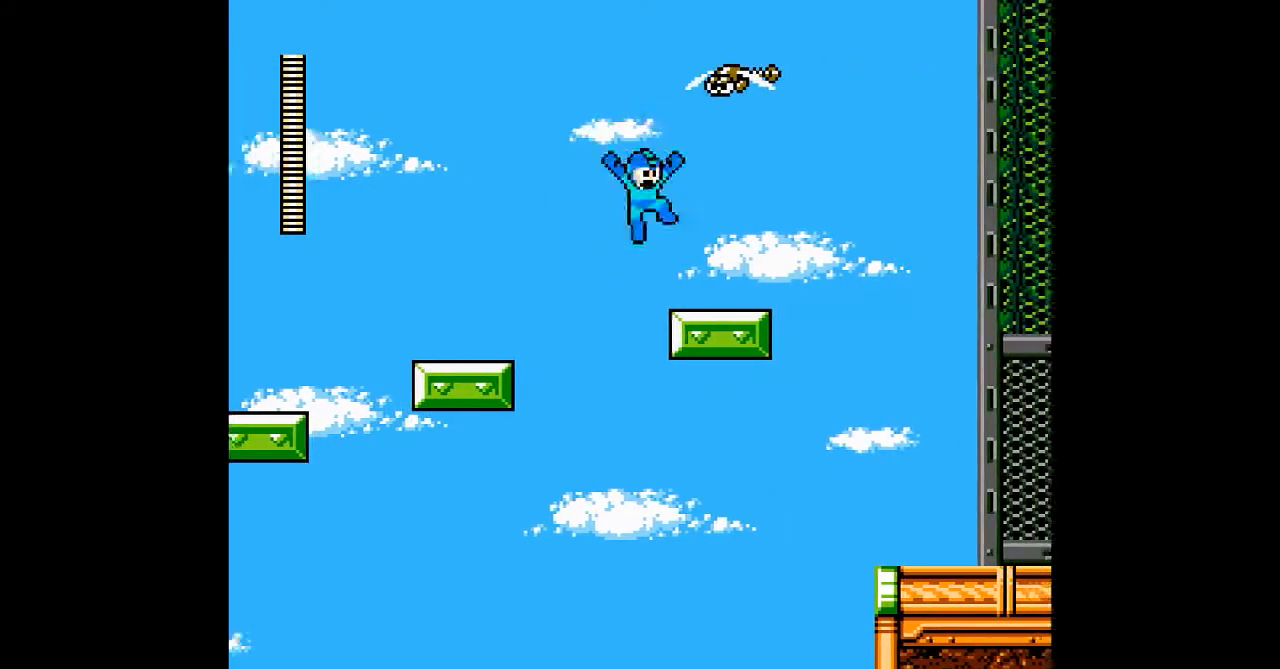
{"dt_ms": 500, "buttons": ["A"], "events": [[200, "B", "down"], [333, "B", "up"]]}
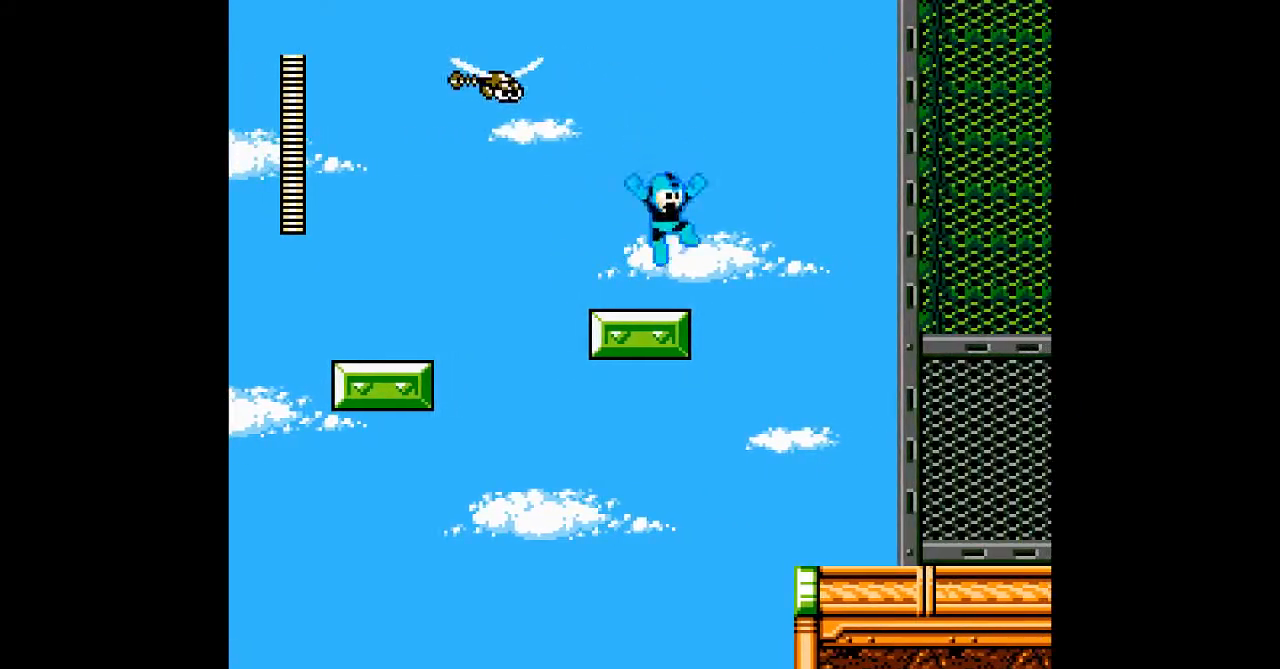
{"dt_ms": 500, "buttons": ["A"], "events": [[100, "B", "down"], [333, "B", "up"]]}
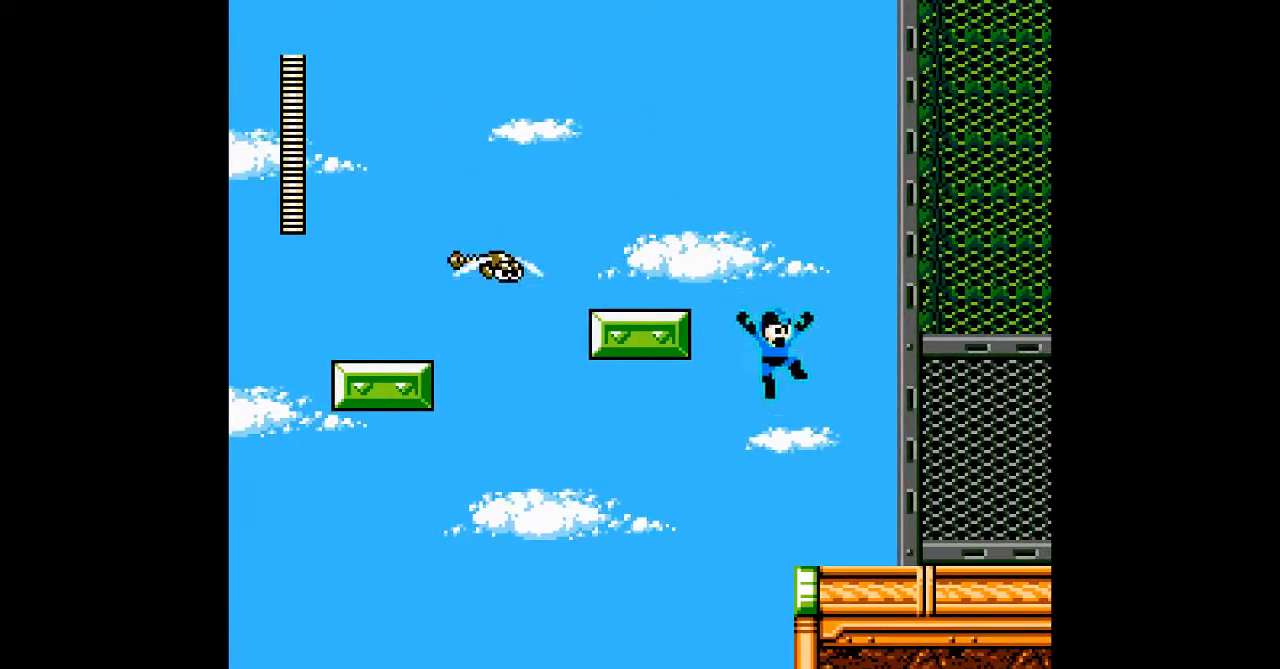
{"dt_ms": 500, "buttons": ["A"], "events": []}
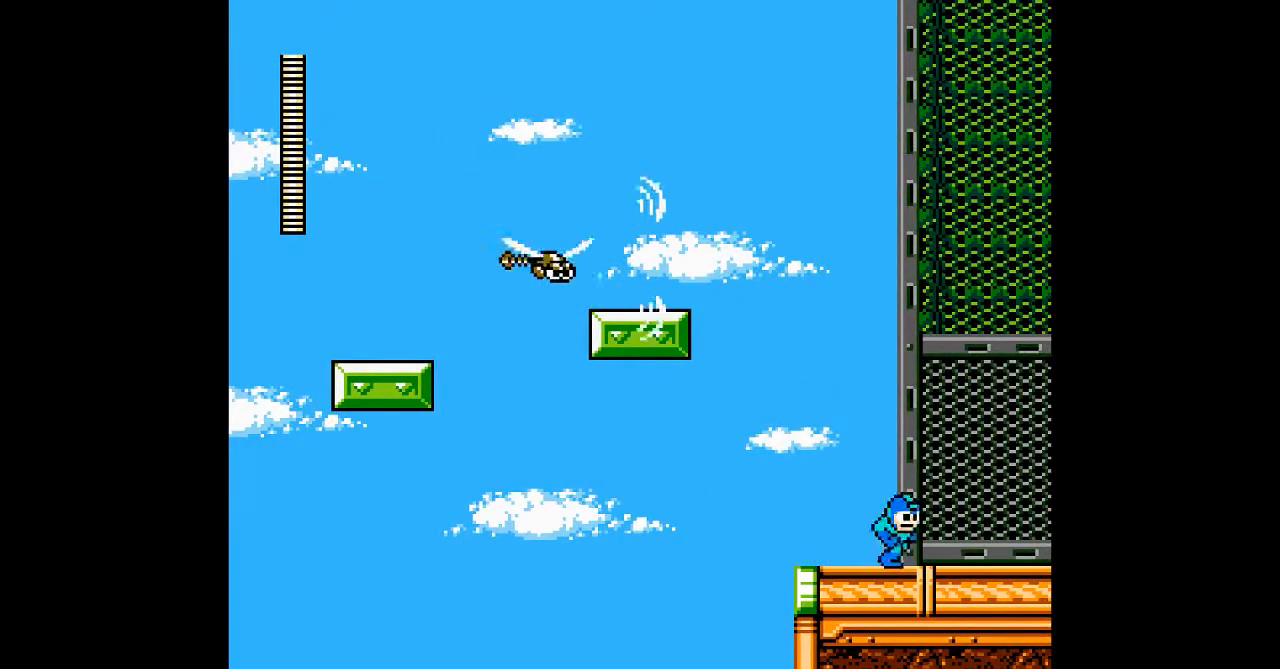
{"dt_ms": 500, "buttons": ["A"], "events": []}
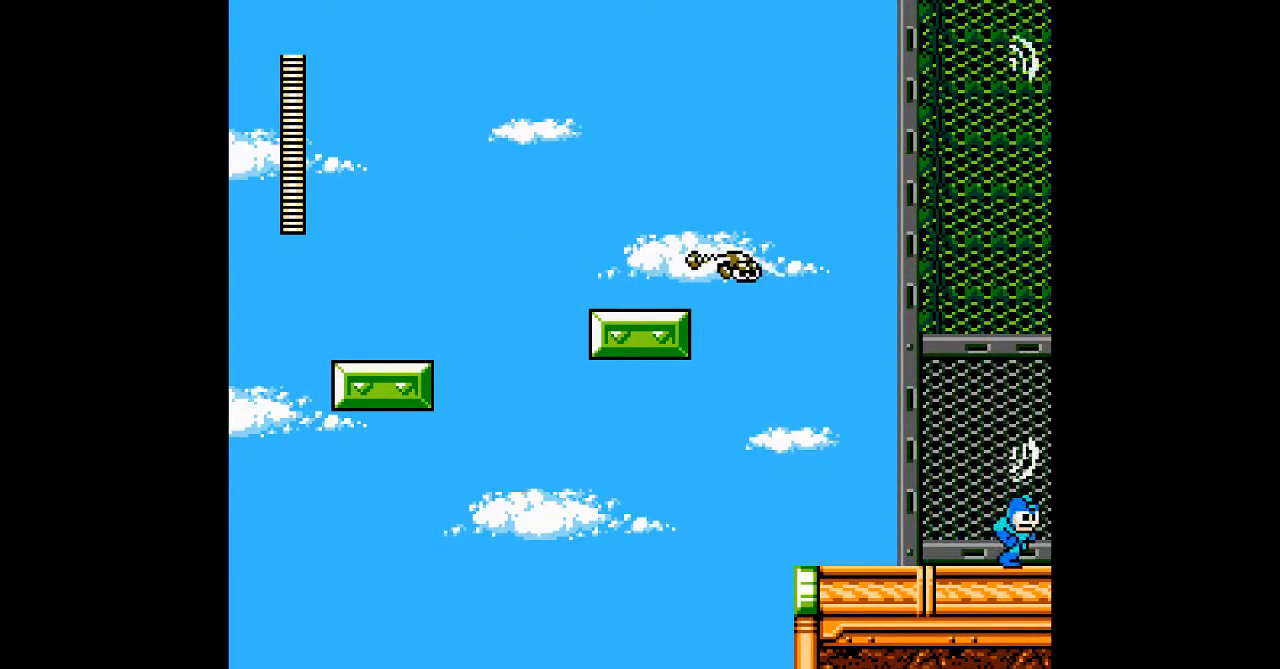
{"dt_ms": 500, "buttons": ["A"], "events": []}
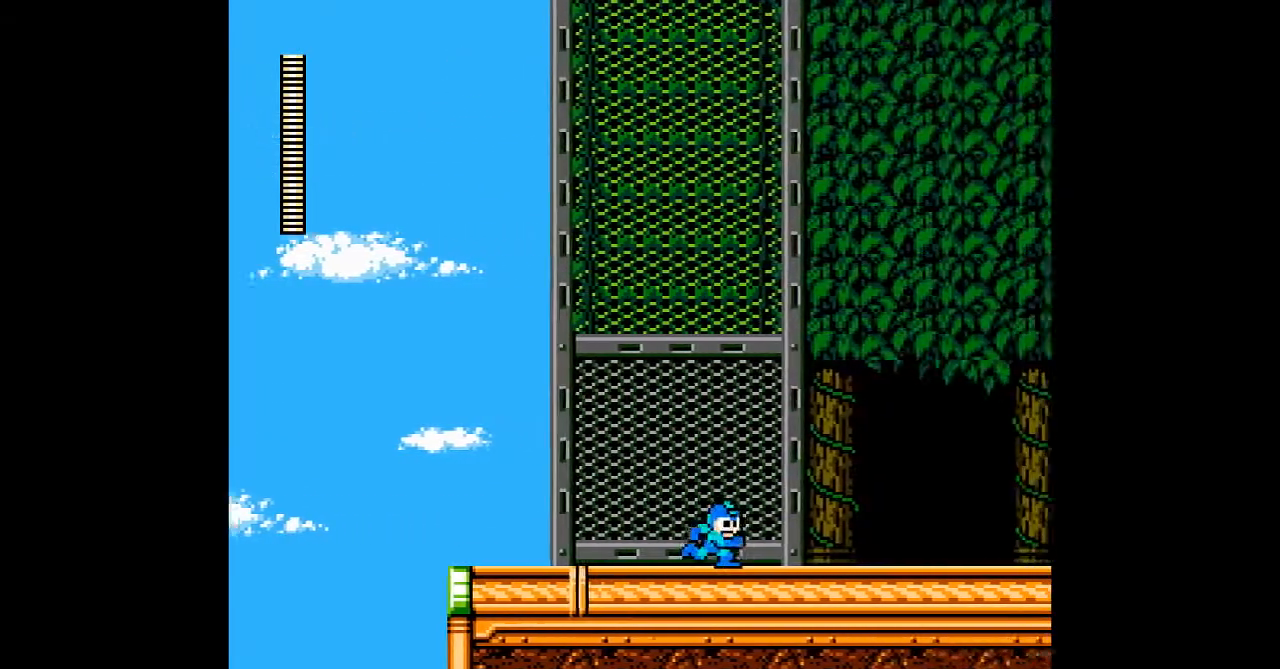
{"dt_ms": 500, "buttons": ["A"], "events": []}
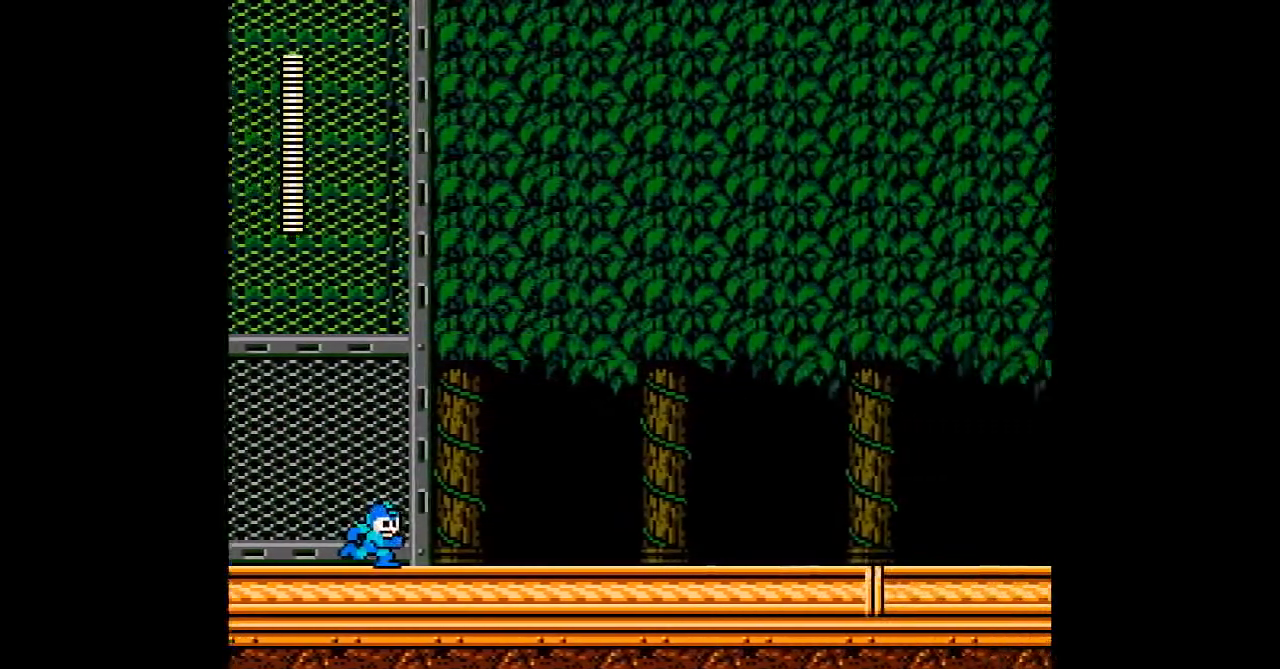
{"dt_ms": 500, "buttons": ["A"], "events": []}
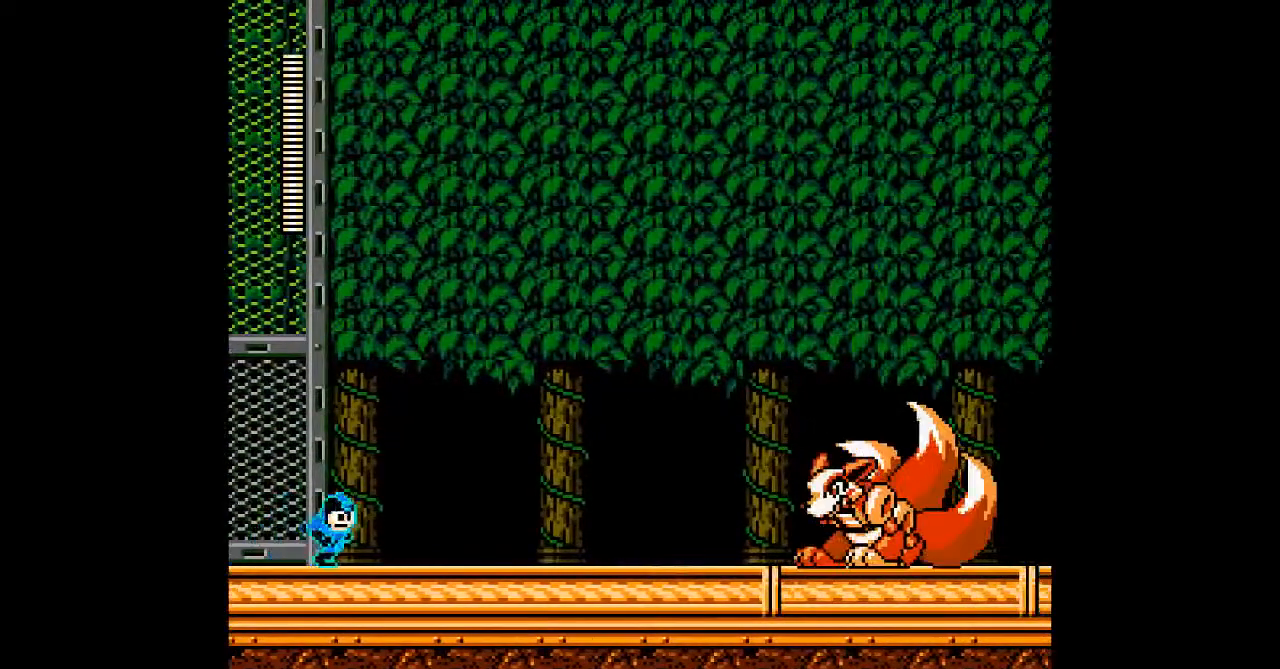
{"dt_ms": 500, "buttons": ["A"], "events": [[250, "A", "up"], [367, "A", "down"], [433, "A", "up"], [483, "A", "down"]]}
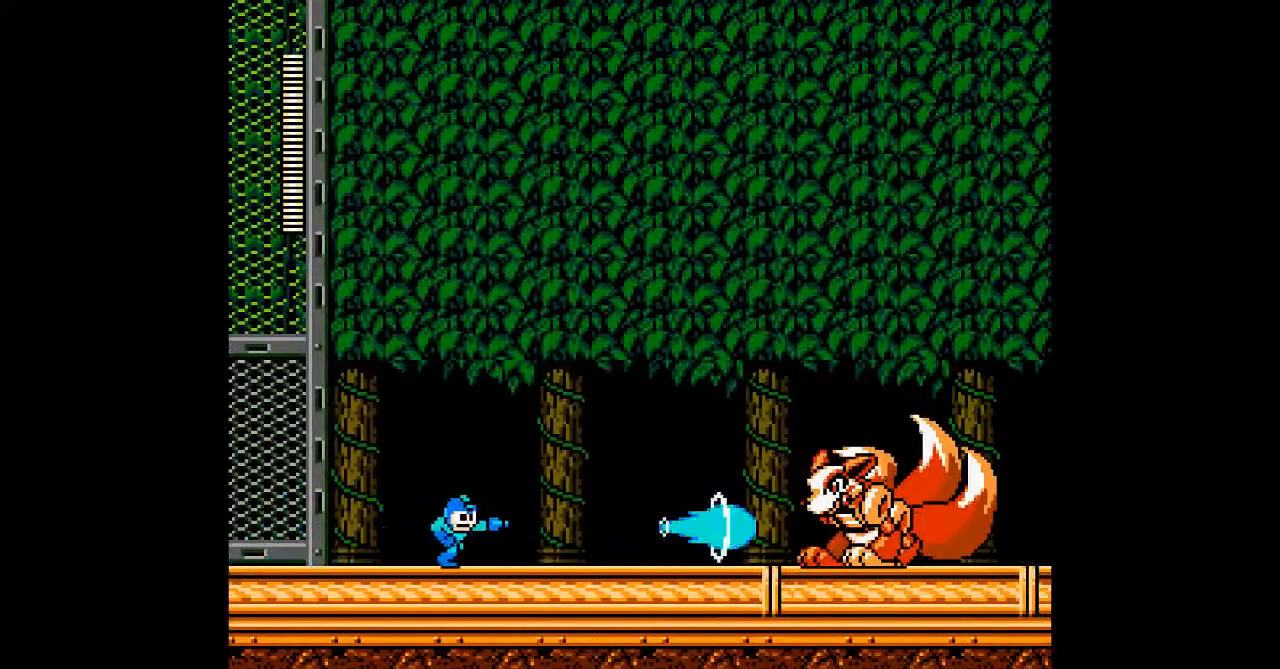
{"dt_ms": 500, "buttons": ["A"], "events": [[33, "A", "up"], [100, "A", "down"], [150, "A", "up"], [217, "A", "down"], [383, "A", "up"], [450, "A", "down"]]}
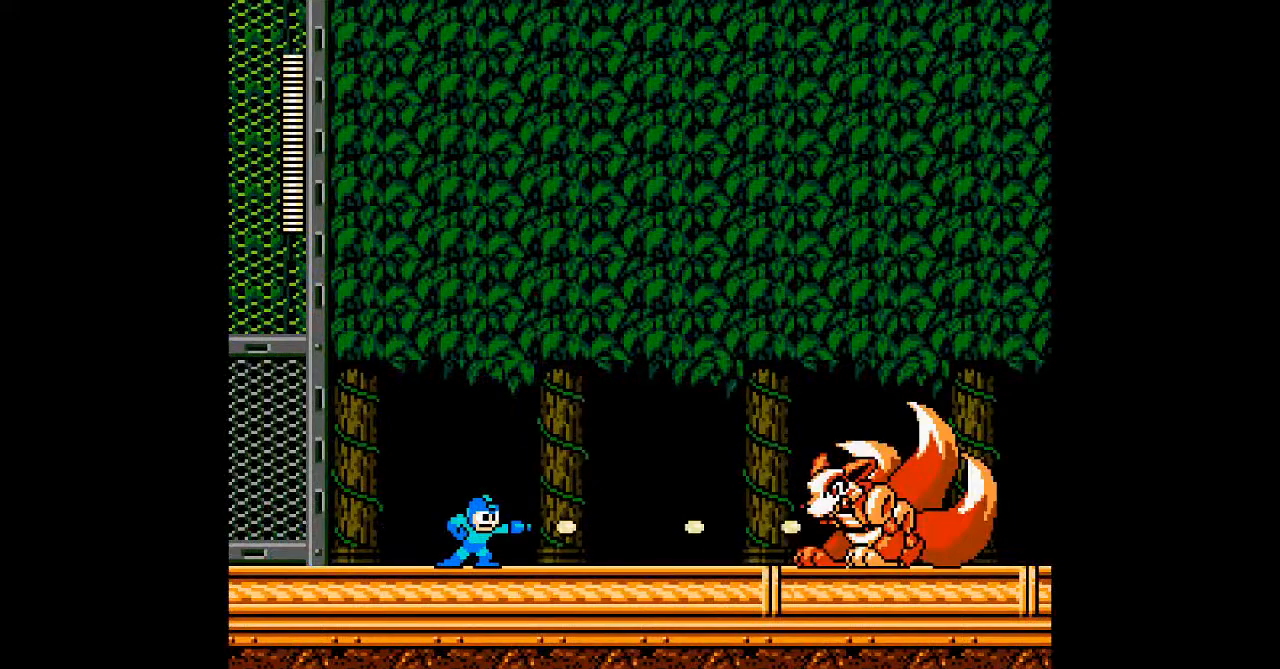
{"dt_ms": 500, "buttons": [], "events": [[17, "A", "up"], [67, "A", "down"], [133, "A", "up"], [200, "A", "down"], [367, "A", "up"]]}
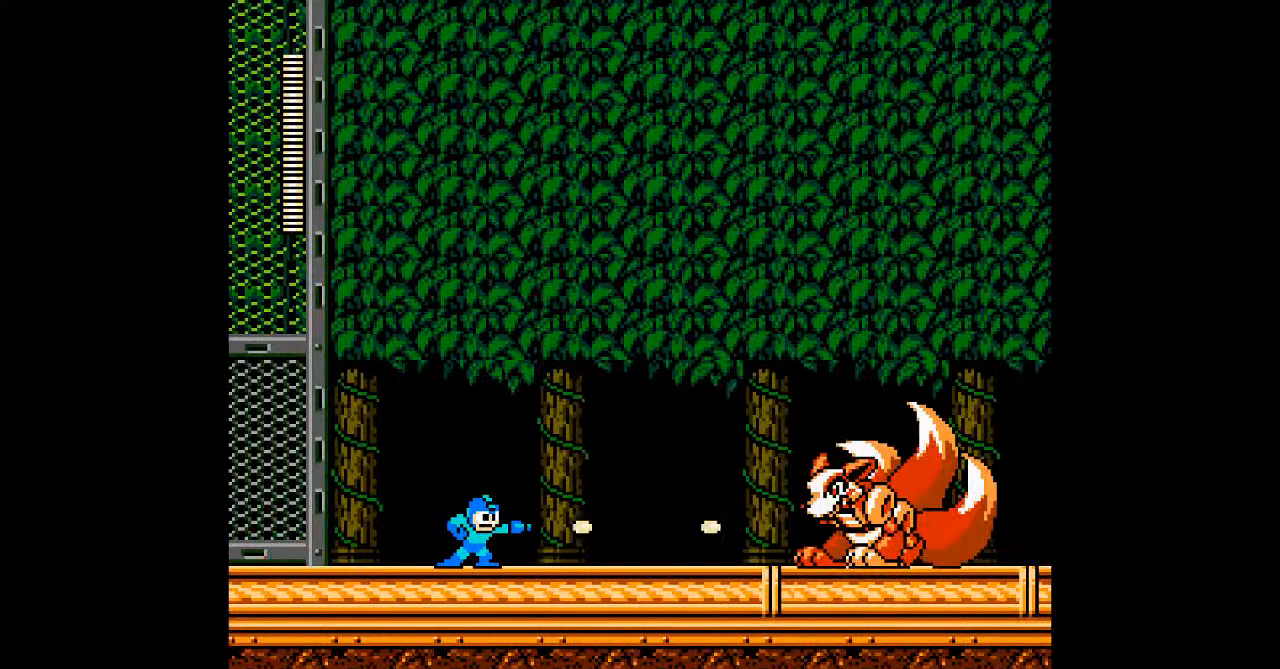
{"dt_ms": 500, "buttons": ["A"], "events": [[33, "A", "down"], [217, "A", "up"], [383, "A", "down"], [450, "A", "up"], [500, "A", "down"]]}
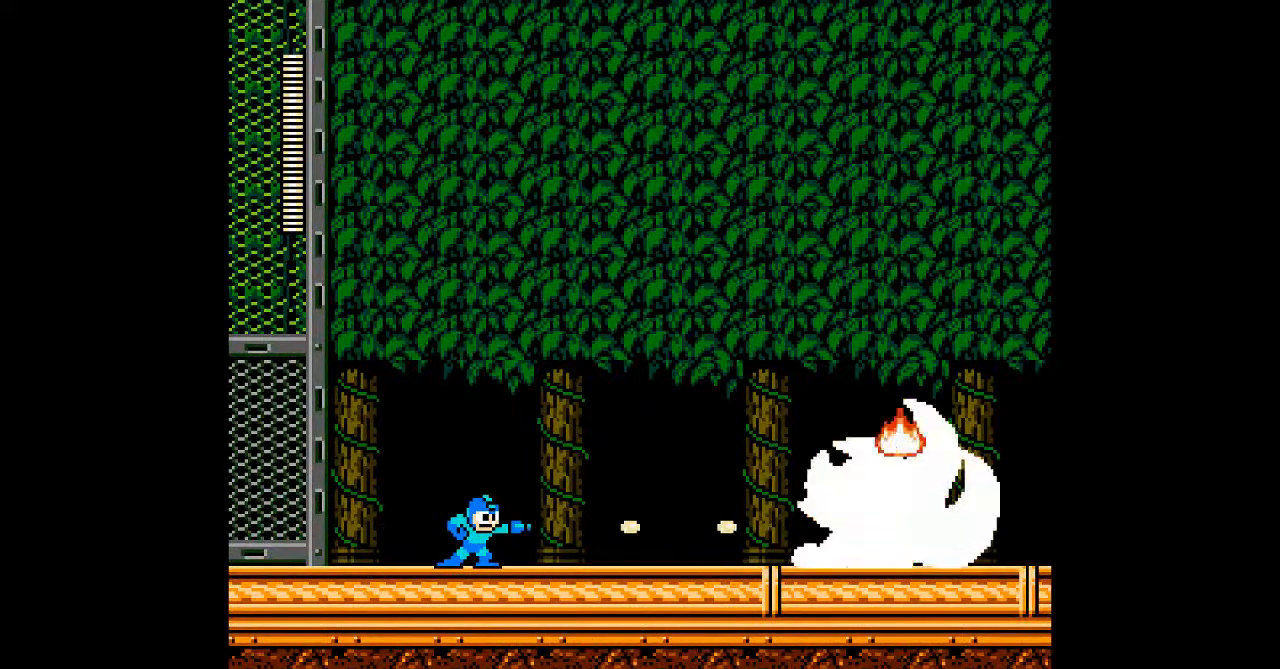
{"dt_ms": 500, "buttons": ["A"], "events": [[167, "A", "up"], [233, "A", "down"], [300, "A", "up"], [483, "A", "down"]]}
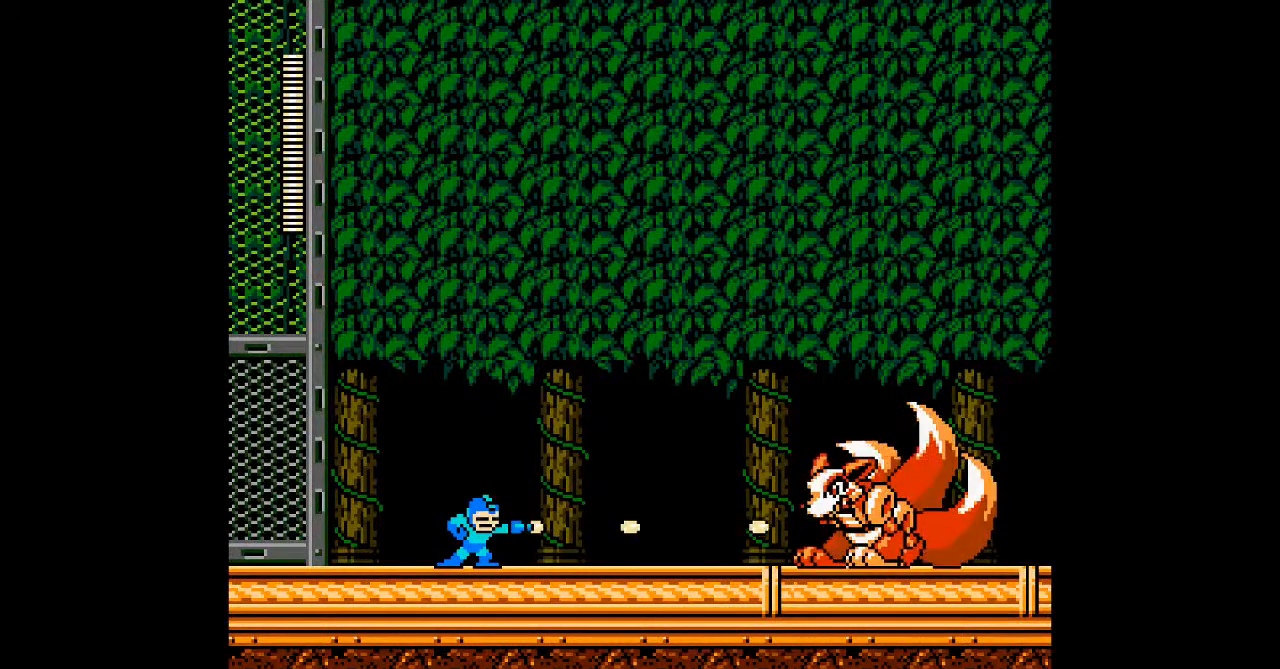
{"dt_ms": 500, "buttons": ["A"], "events": [[50, "A", "up"], [117, "A", "down"], [283, "A", "up"], [350, "A", "down"], [417, "A", "up"], [483, "A", "down"]]}
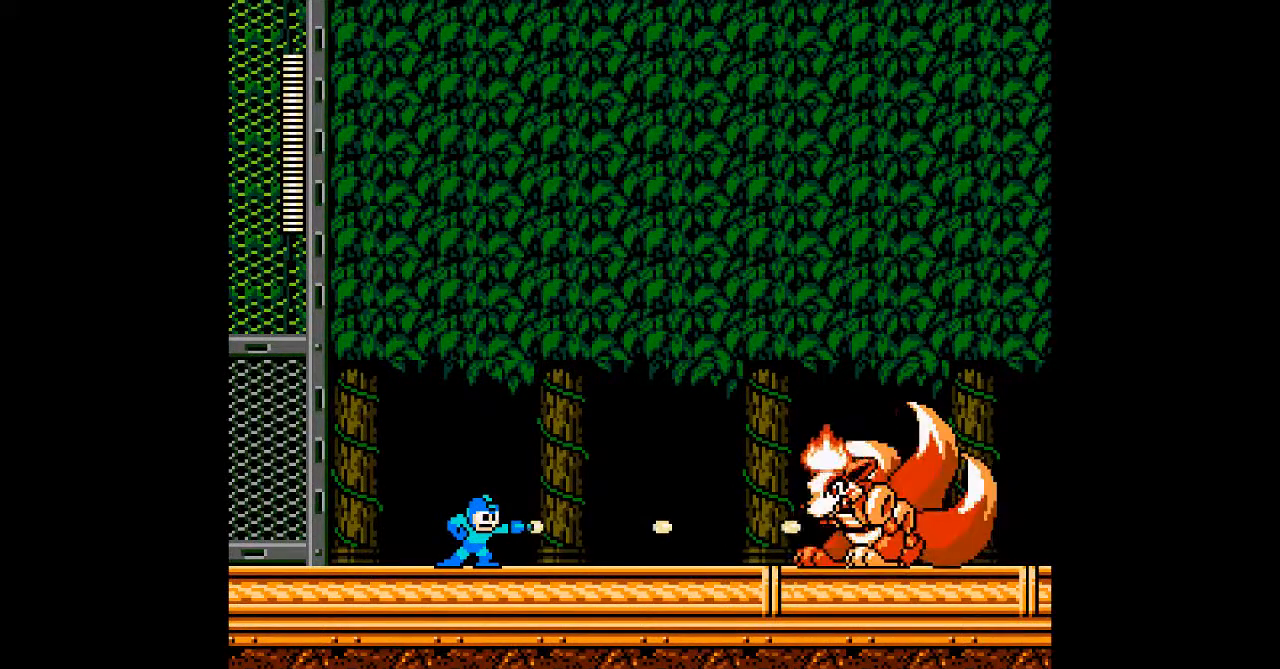
{"dt_ms": 500, "buttons": ["A", "B", "DPAD_LEFT"], "events": [[67, "A", "up"], [133, "A", "down"], [200, "A", "up"], [250, "A", "down"], [317, "B", "down"], [367, "DPAD_LEFT", "down"]]}
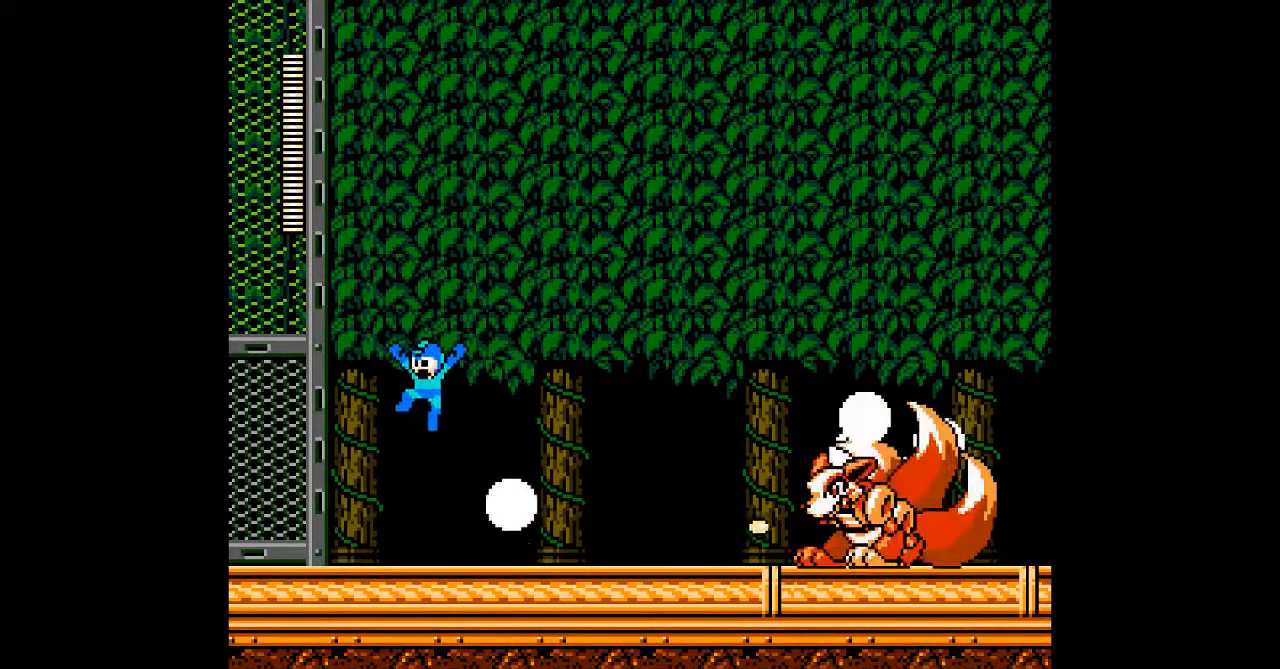
{"dt_ms": 500, "buttons": ["A"], "events": [[17, "DPAD_LEFT", "up"], [50, "B", "up"]]}
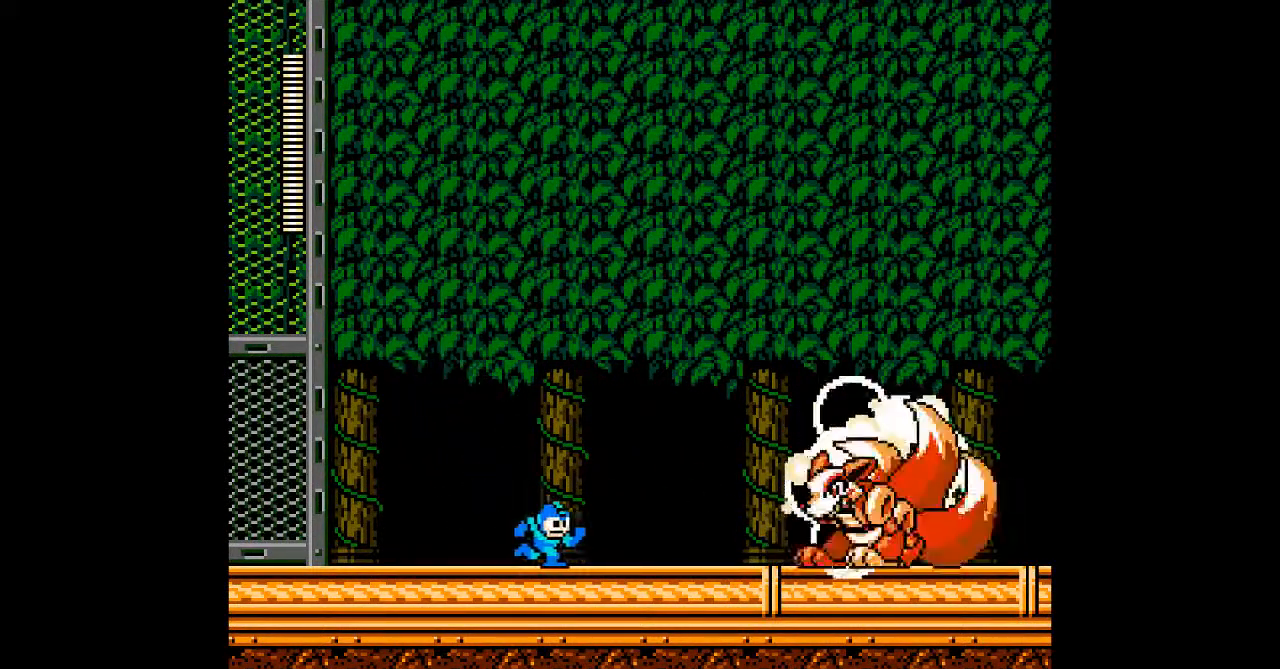
{"dt_ms": 500, "buttons": ["A"], "events": []}
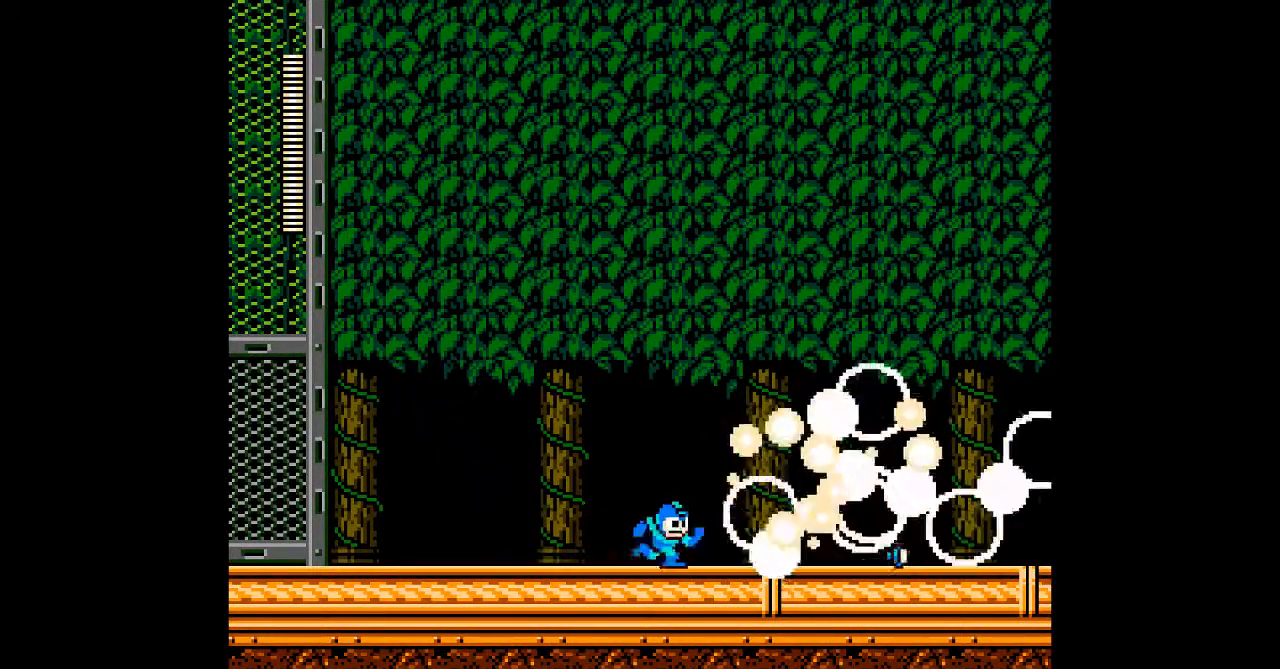
{"dt_ms": 500, "buttons": ["A"], "events": [[50, "DPAD_DOWN", "down"], [117, "B", "down"], [283, "B", "up"], [333, "DPAD_DOWN", "up"]]}
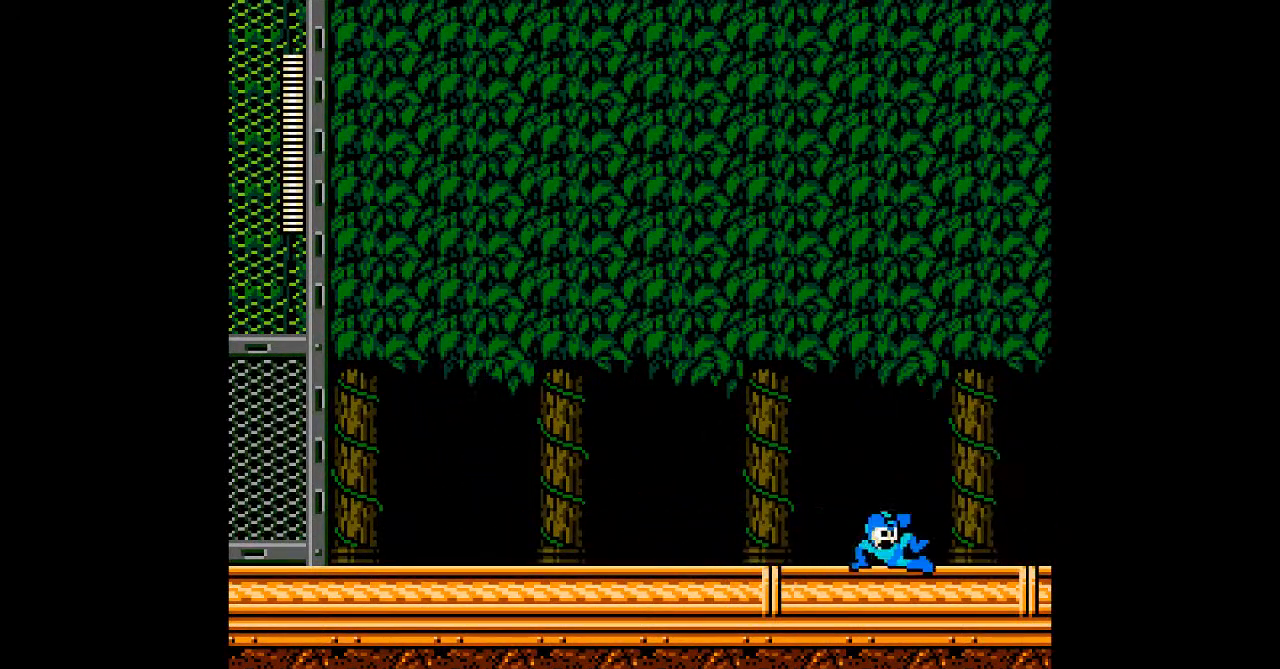
{"dt_ms": 500, "buttons": ["A"], "events": [[33, "B", "down"], [33, "DPAD_LEFT", "down"], [200, "B", "up"], [233, "DPAD_LEFT", "up"]]}
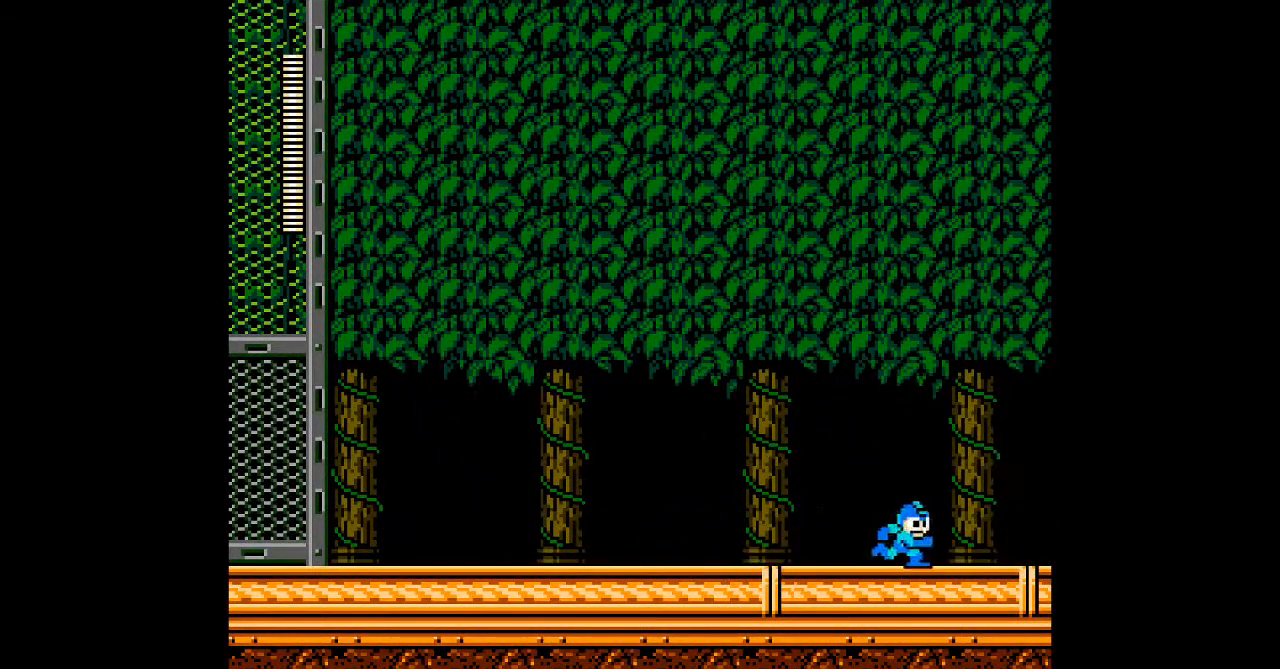
{"dt_ms": 500, "buttons": ["A"], "events": []}
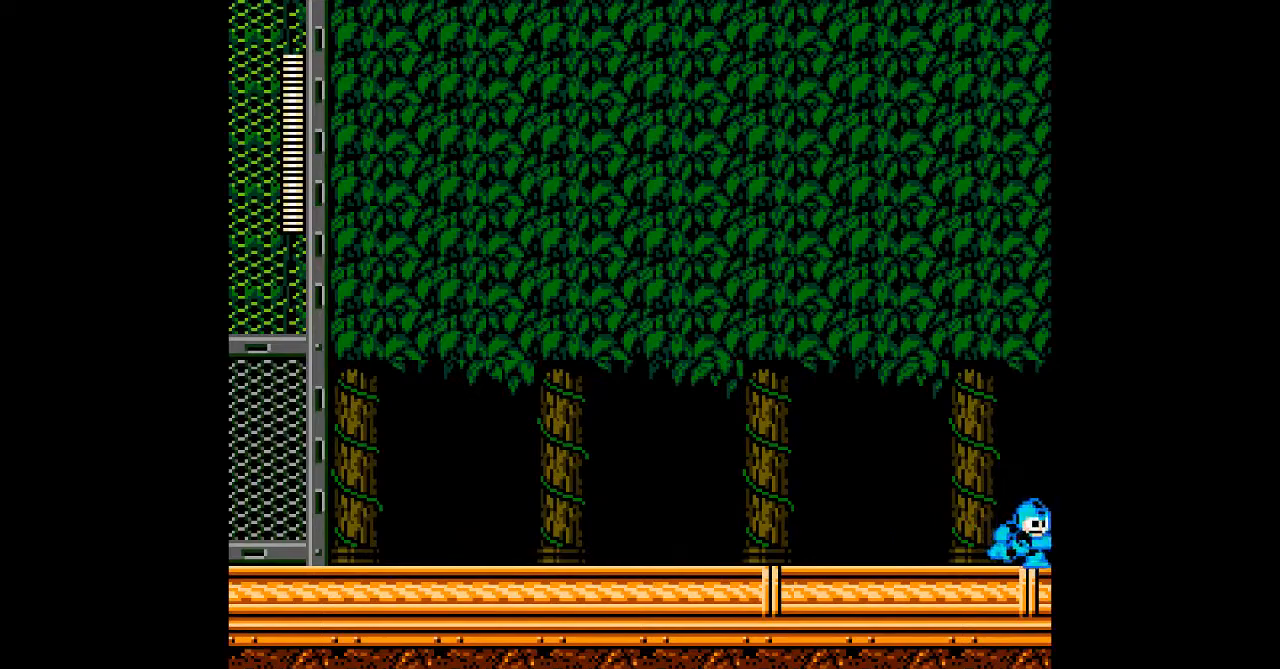
{"dt_ms": 500, "buttons": ["A"], "events": []}
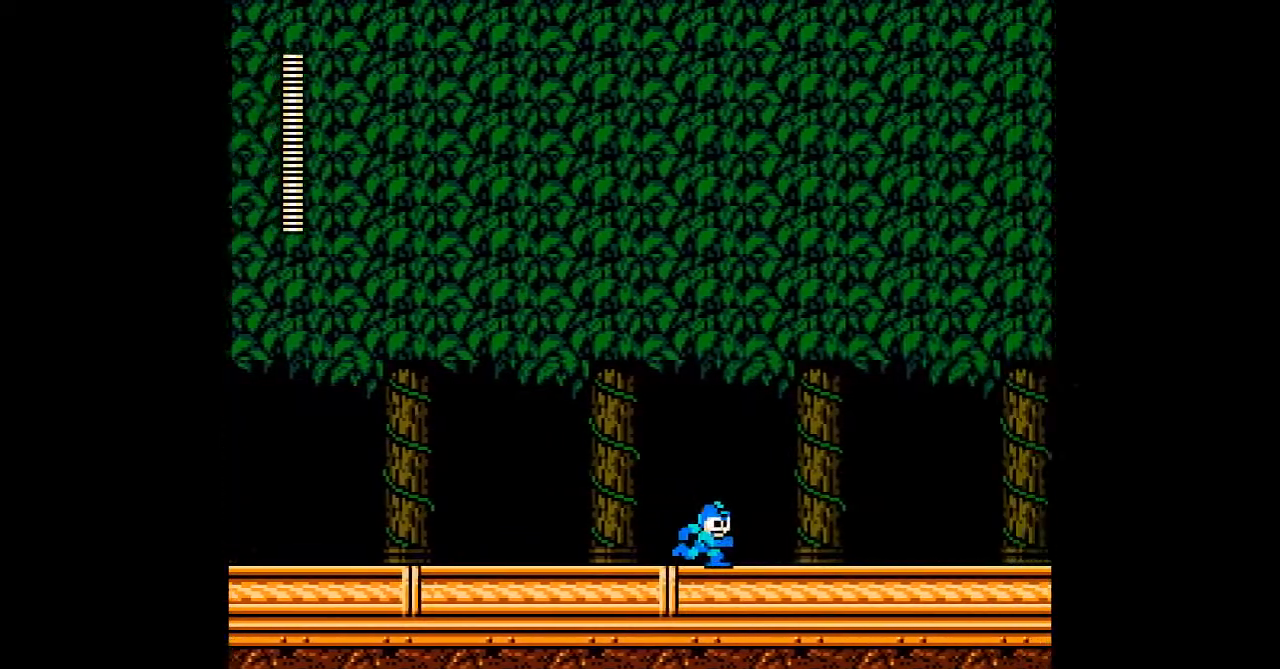
{"dt_ms": 500, "buttons": ["A"]}
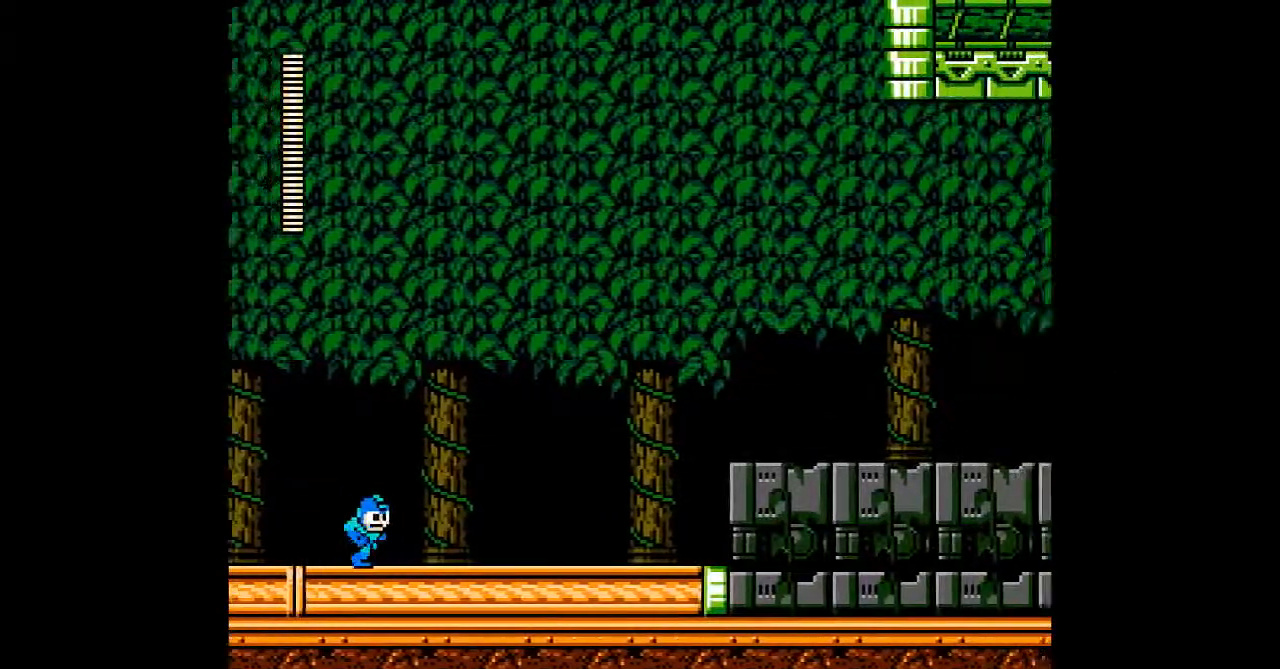
{"dt_ms": 500, "buttons": ["A"], "events": []}
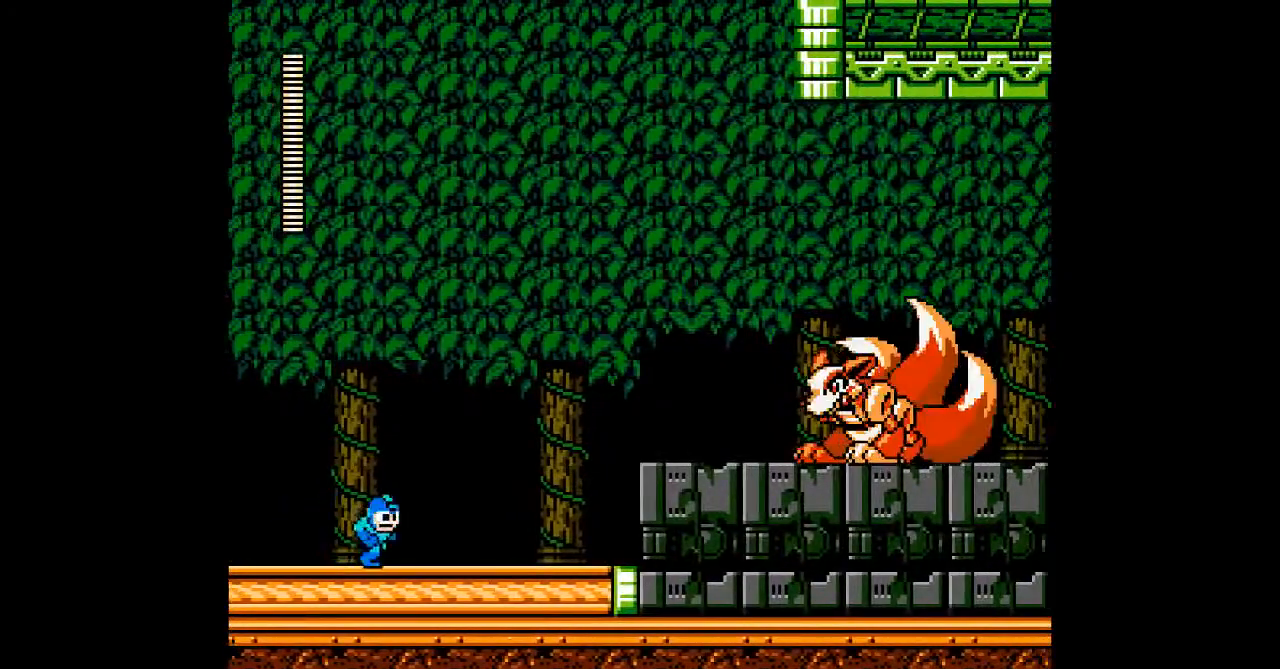
{"dt_ms": 500, "buttons": ["A"], "events": []}
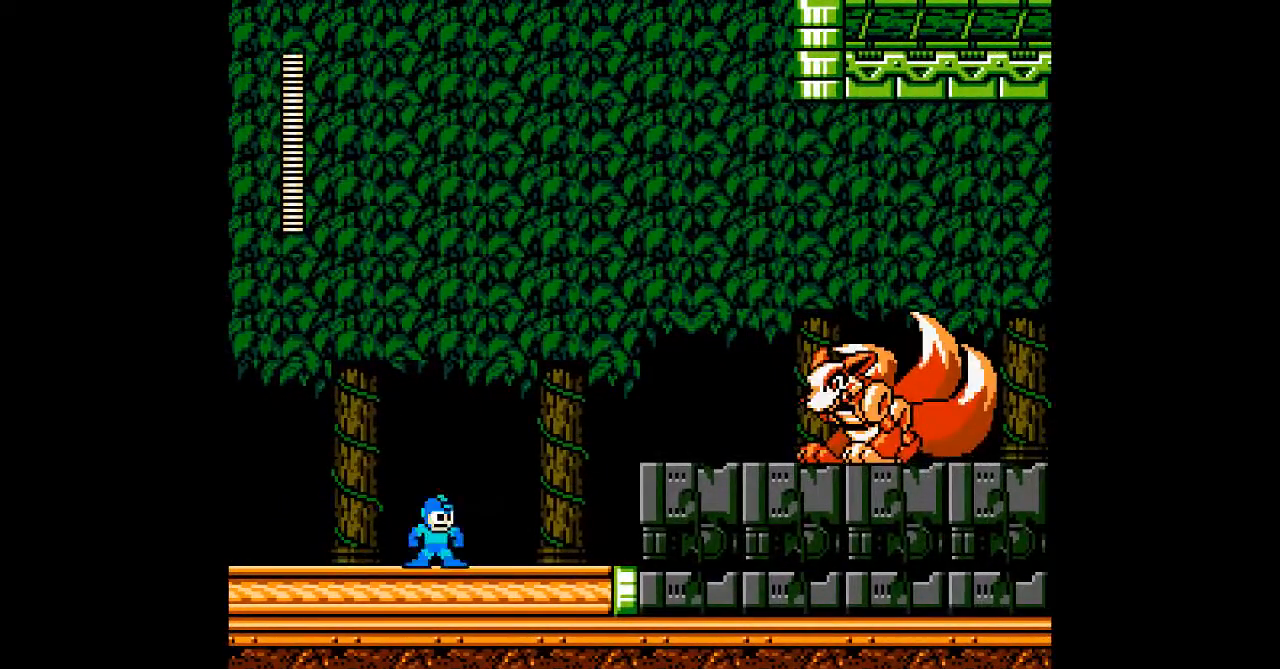
{"dt_ms": 1000, "buttons": ["A"]}